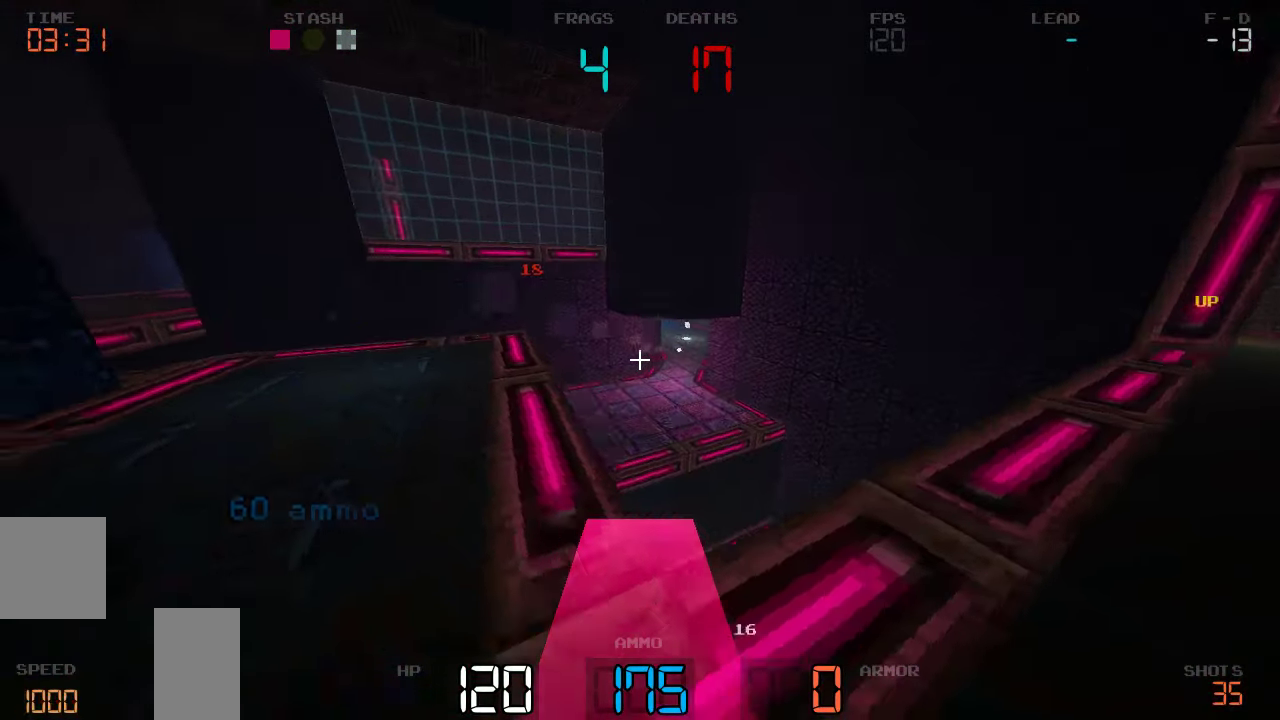
Gameplay with keyboard and mouse; each line is a JSON object with the keys held at the frame after it. "events" lists presses ("down") and releases ("up") of "a", "d", "s" and "w" between this image and that frame as [ms after this image, input, new state], when the widget could be followed in between. No other keys are recorded. Mouse buttons are not recorded. Not read: mouse_move.
{"keys": ["d"], "events": [[33, "w", "down"], [483, "w", "up"]]}
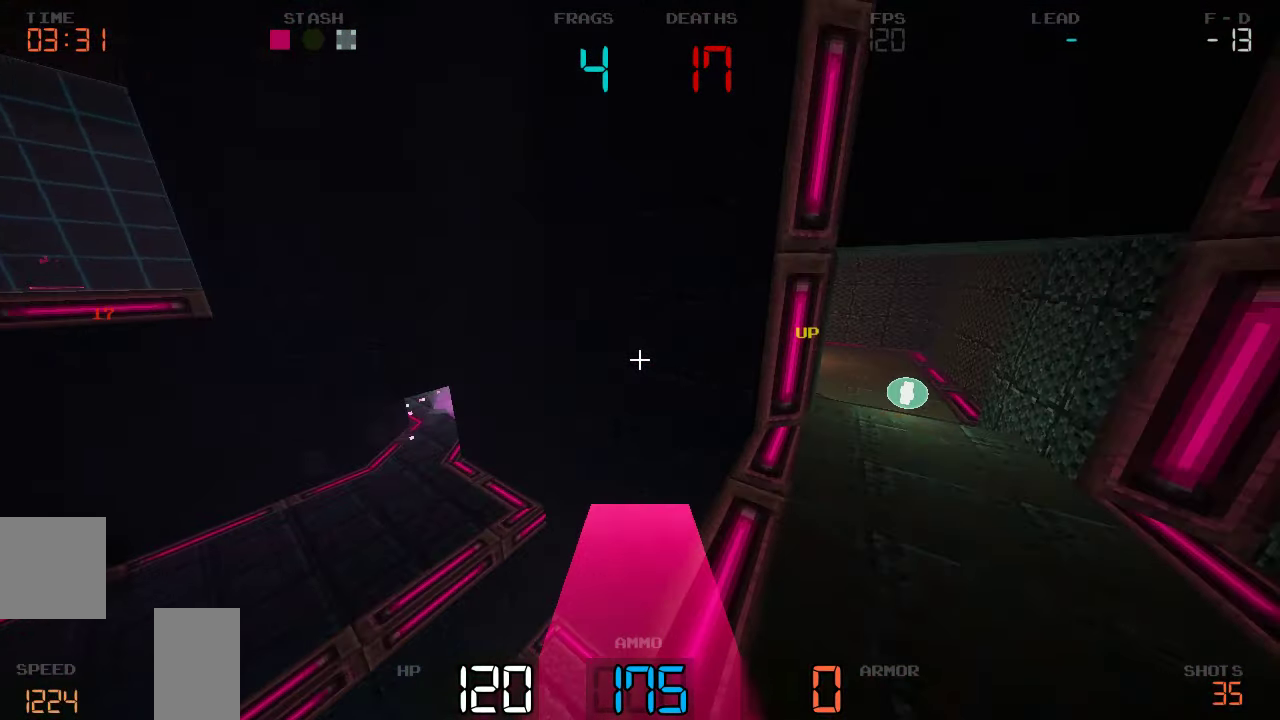
{"keys": ["w"], "events": [[83, "w", "down"], [483, "d", "up"]]}
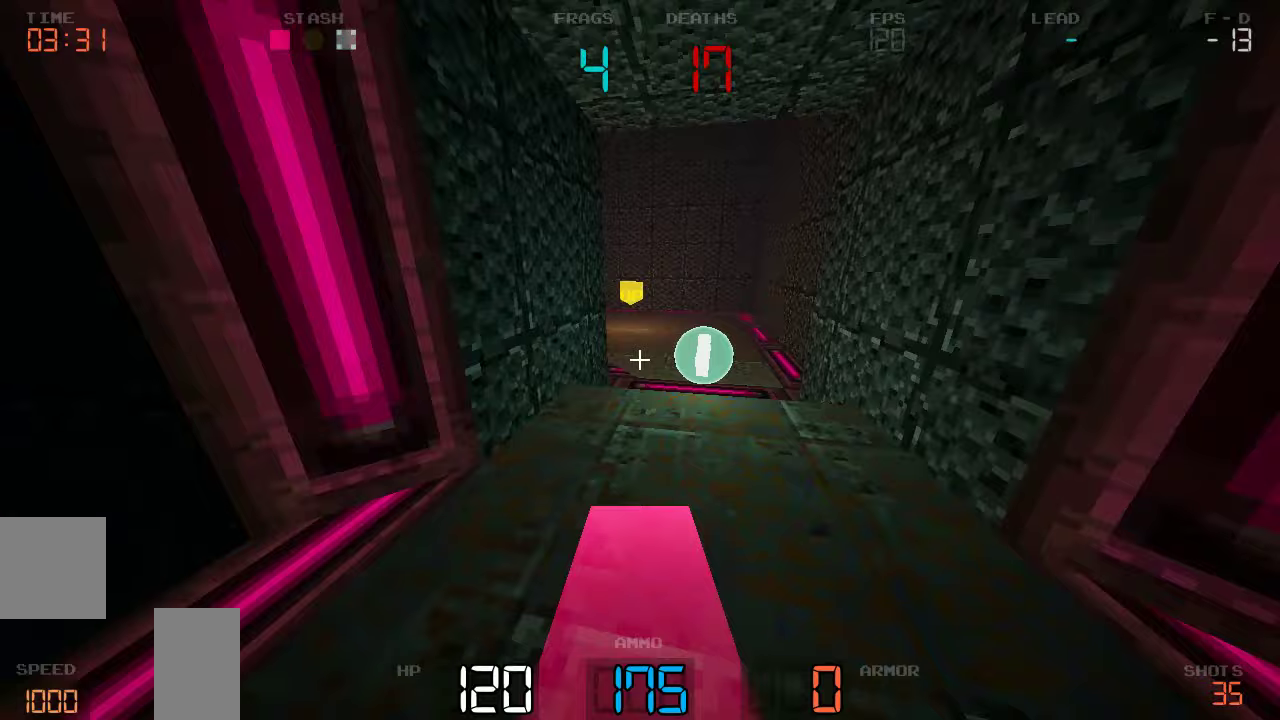
{"keys": ["w"], "events": [[133, "d", "down"], [283, "d", "up"]]}
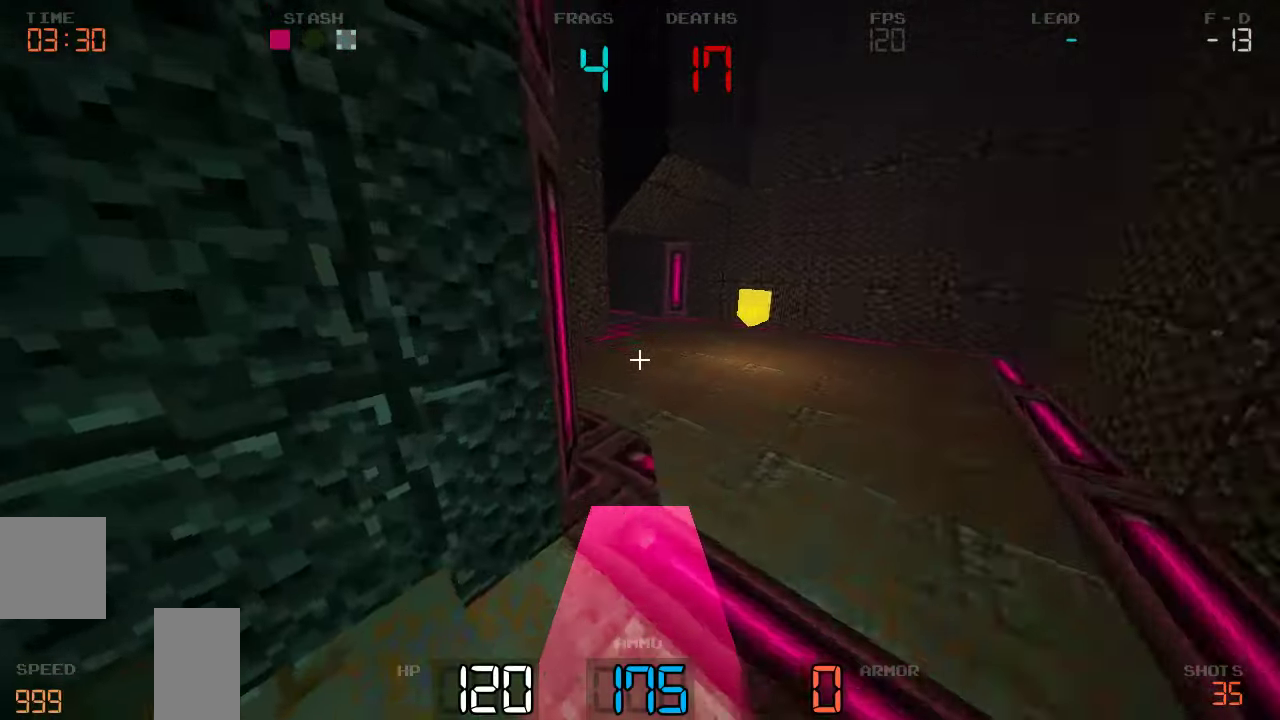
{"keys": ["d", "w"], "events": [[67, "d", "down"]]}
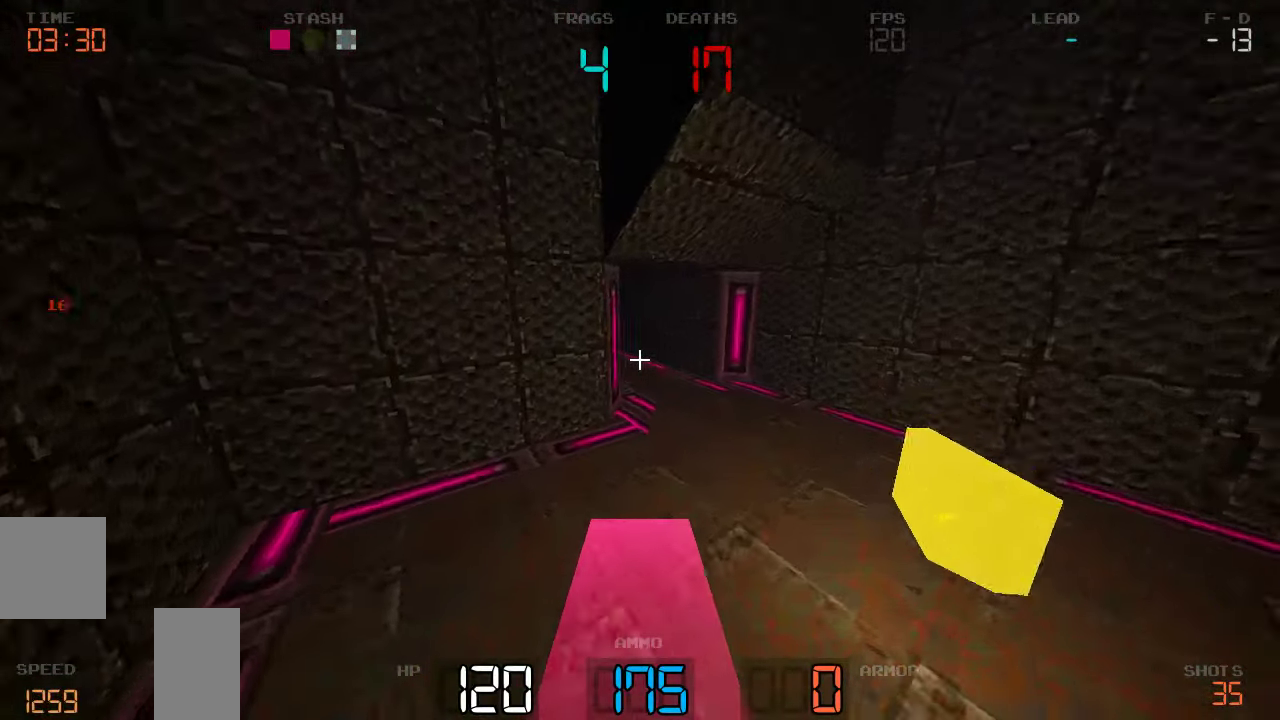
{"keys": ["d", "w"], "events": [[33, "w", "up"], [183, "w", "down"]]}
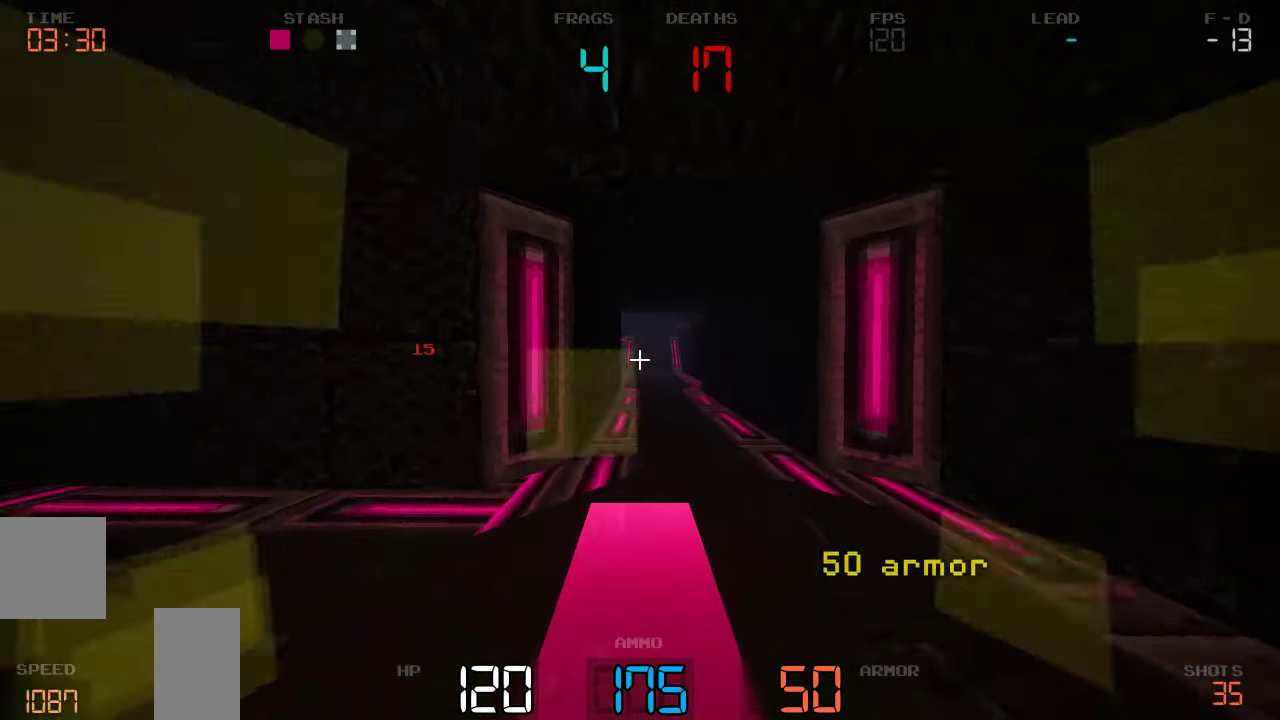
{"keys": ["w"]}
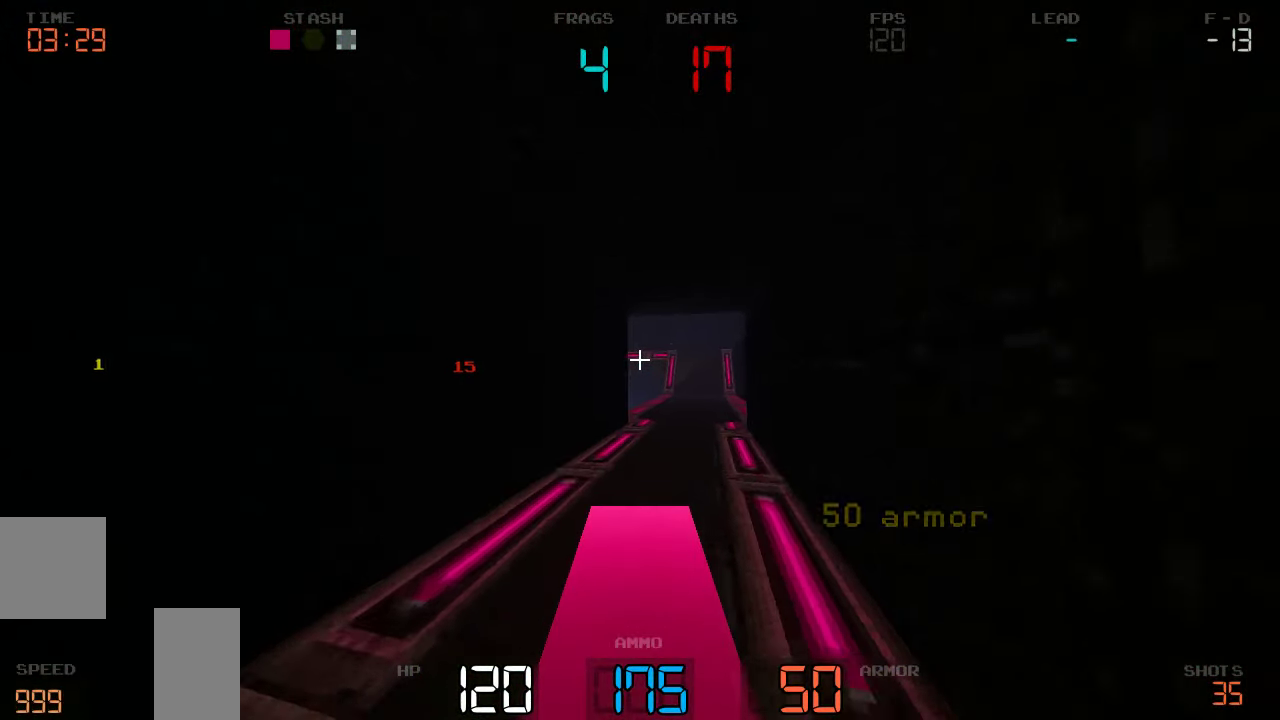
{"keys": ["d"]}
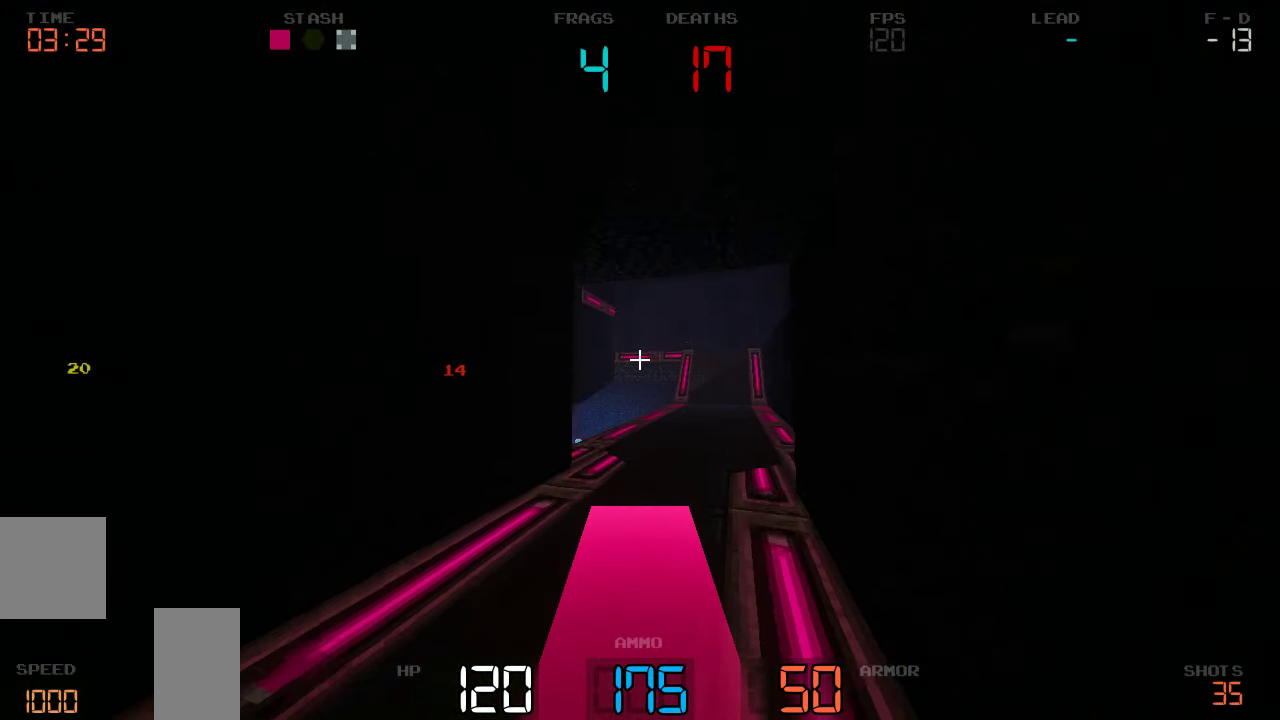
{"keys": ["a"], "events": [[67, "d", "up"], [100, "w", "down"], [183, "d", "down"], [417, "d", "up"], [417, "w", "up"], [500, "a", "down"]]}
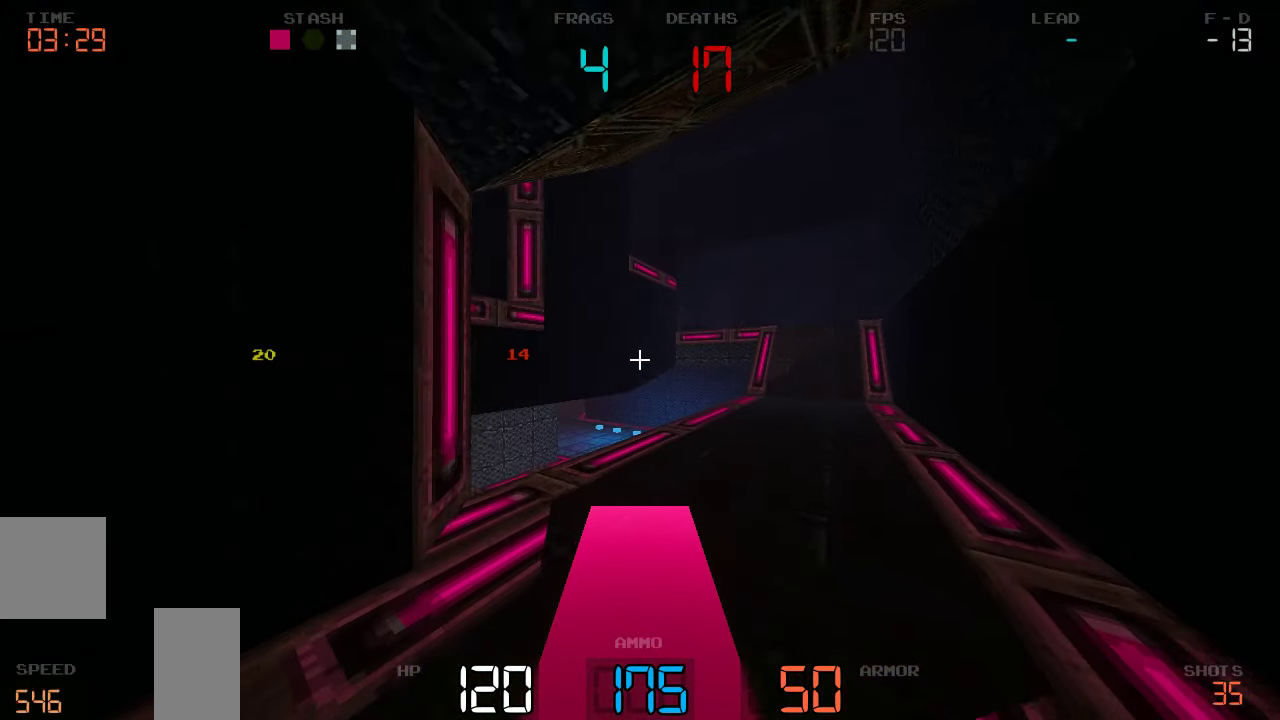
{"keys": ["d", "w"], "events": [[200, "a", "up"], [217, "d", "down"], [467, "w", "down"]]}
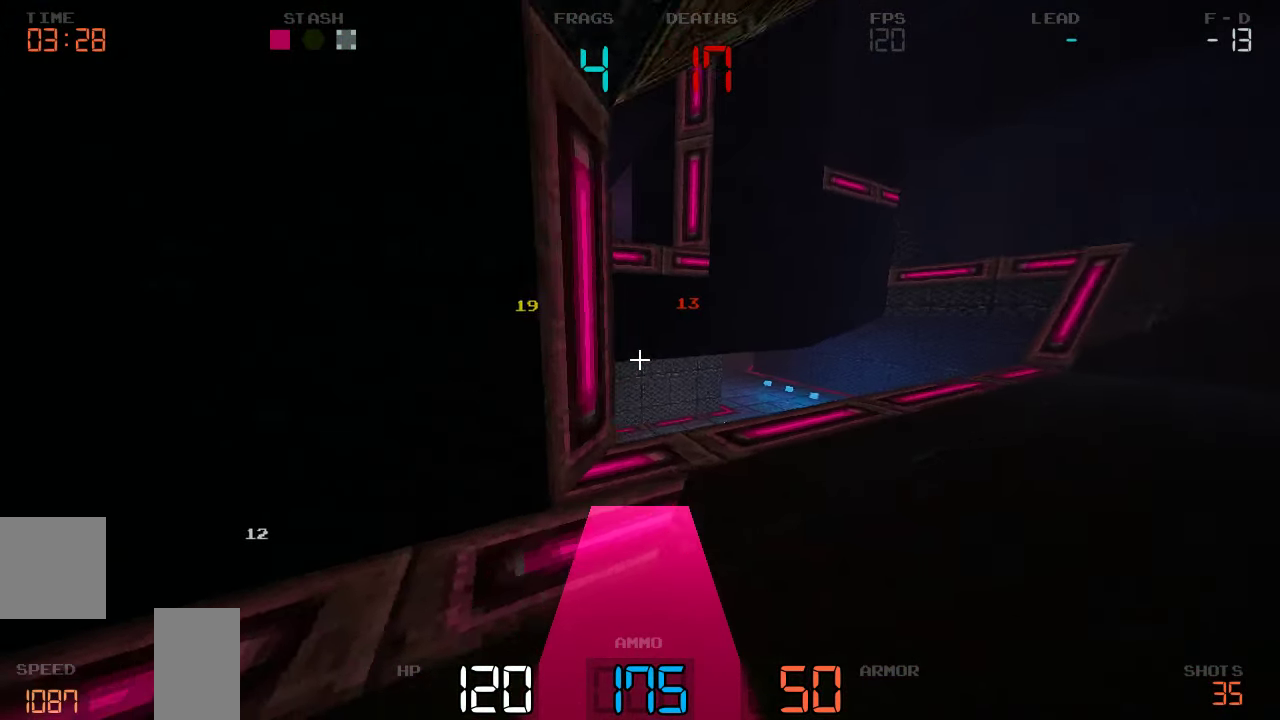
{"keys": ["d"]}
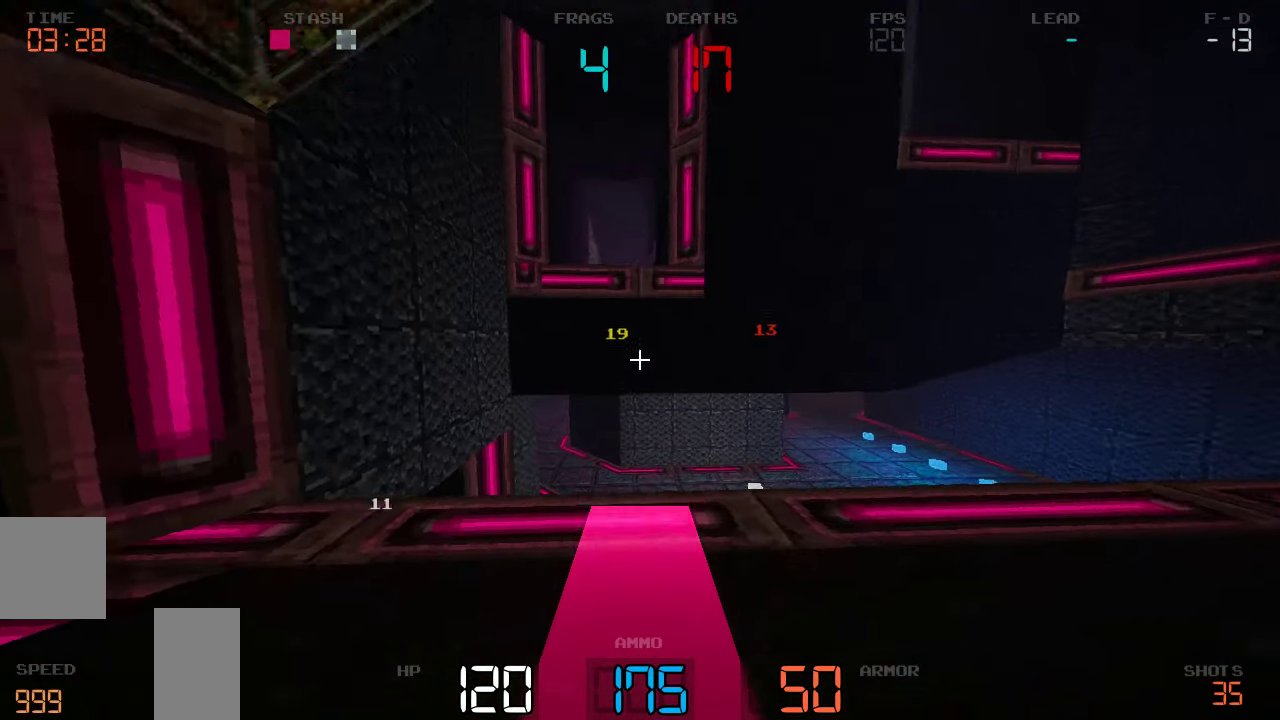
{"keys": [], "events": [[117, "d", "up"], [233, "a", "down"], [417, "a", "up"]]}
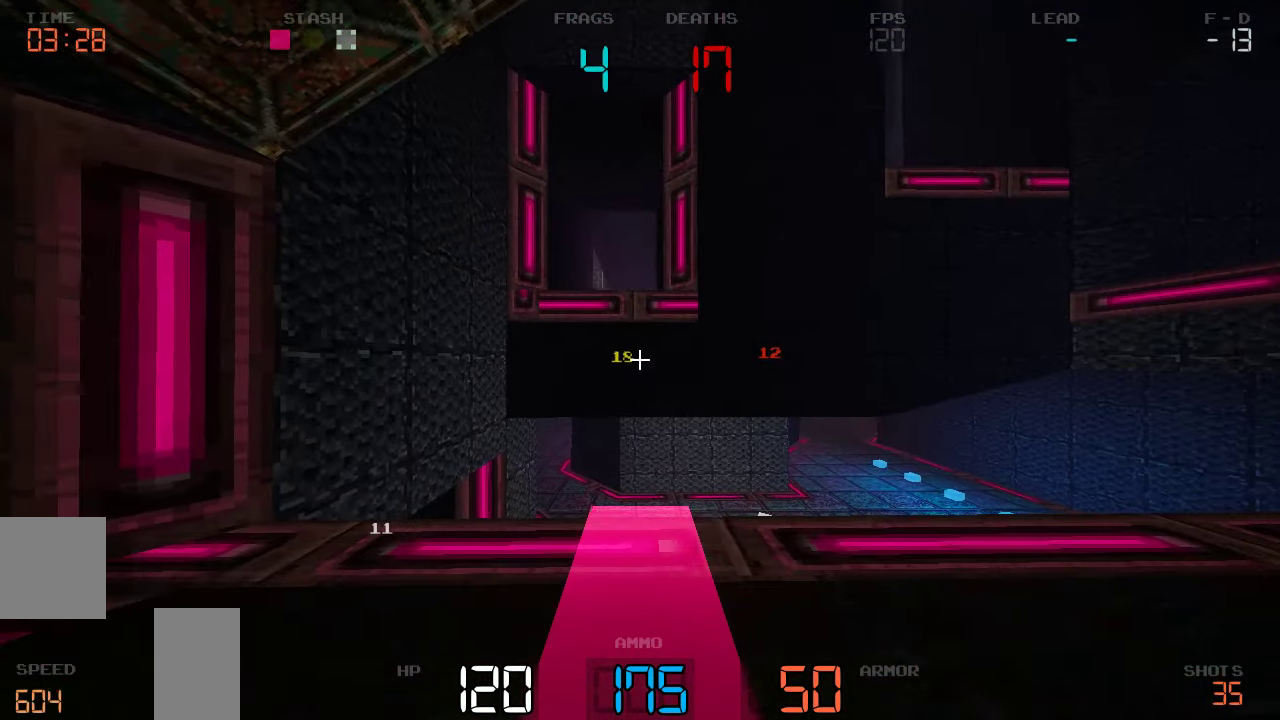
{"keys": ["d"], "events": [[133, "d", "down"]]}
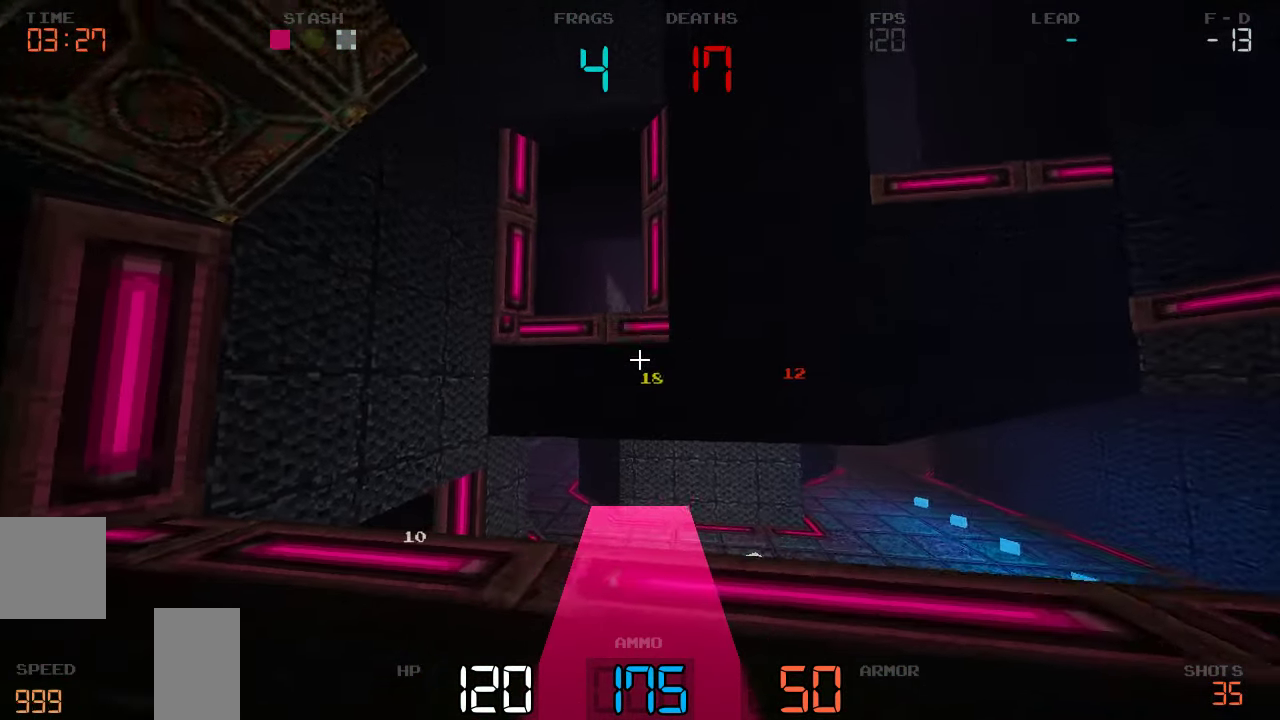
{"keys": ["d"], "events": []}
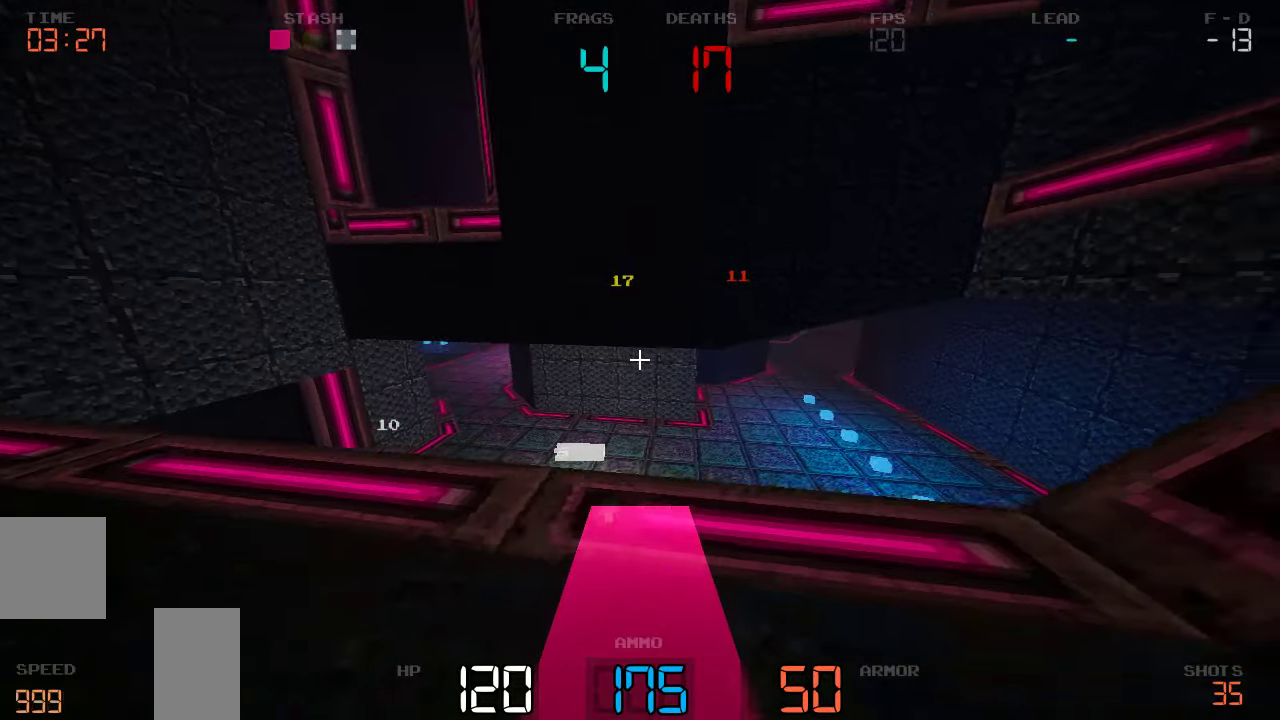
{"keys": ["d"], "events": [[100, "s", "down"], [350, "s", "up"]]}
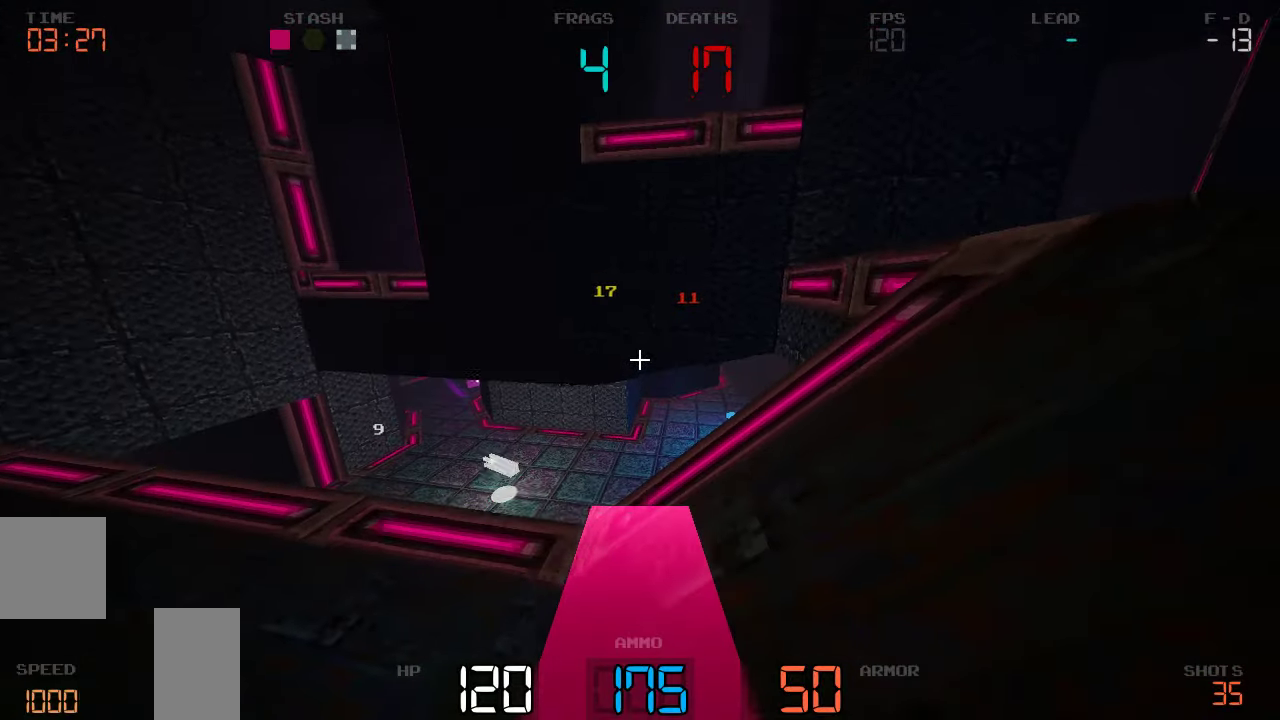
{"keys": ["d"], "events": [[134, "w", "down"], [317, "w", "up"]]}
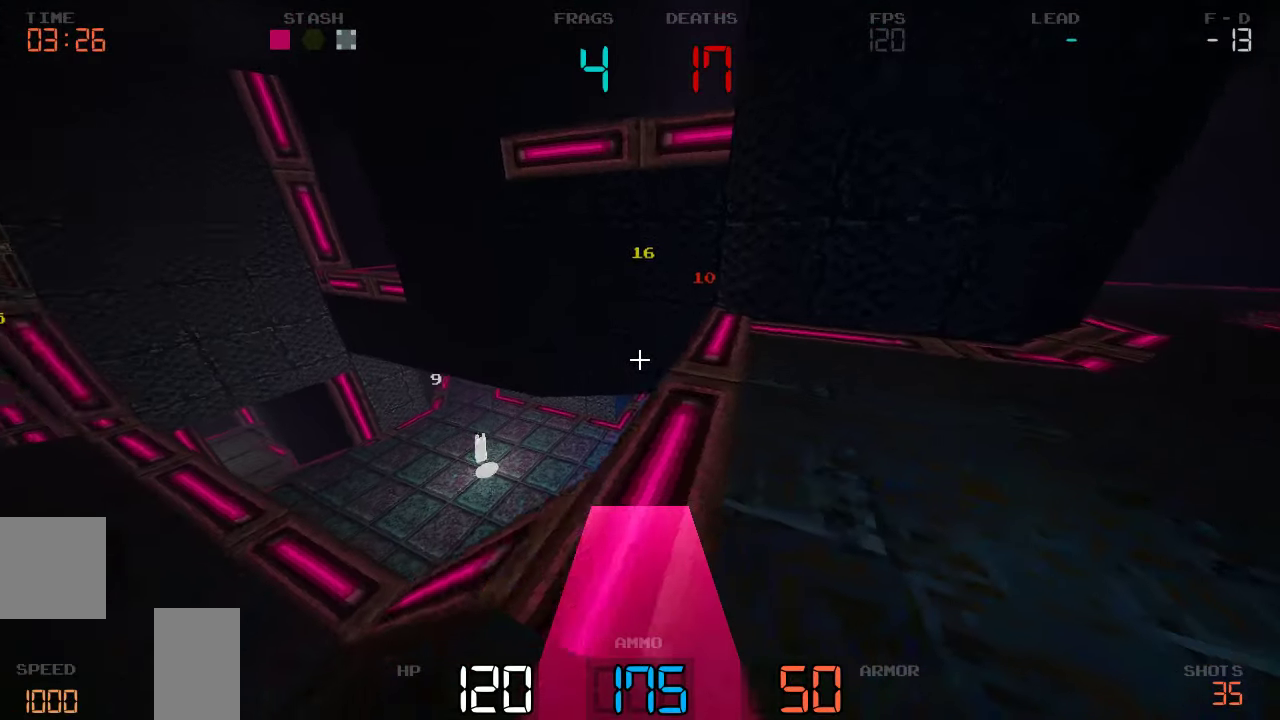
{"keys": ["d", "w"], "events": [[217, "w", "down"]]}
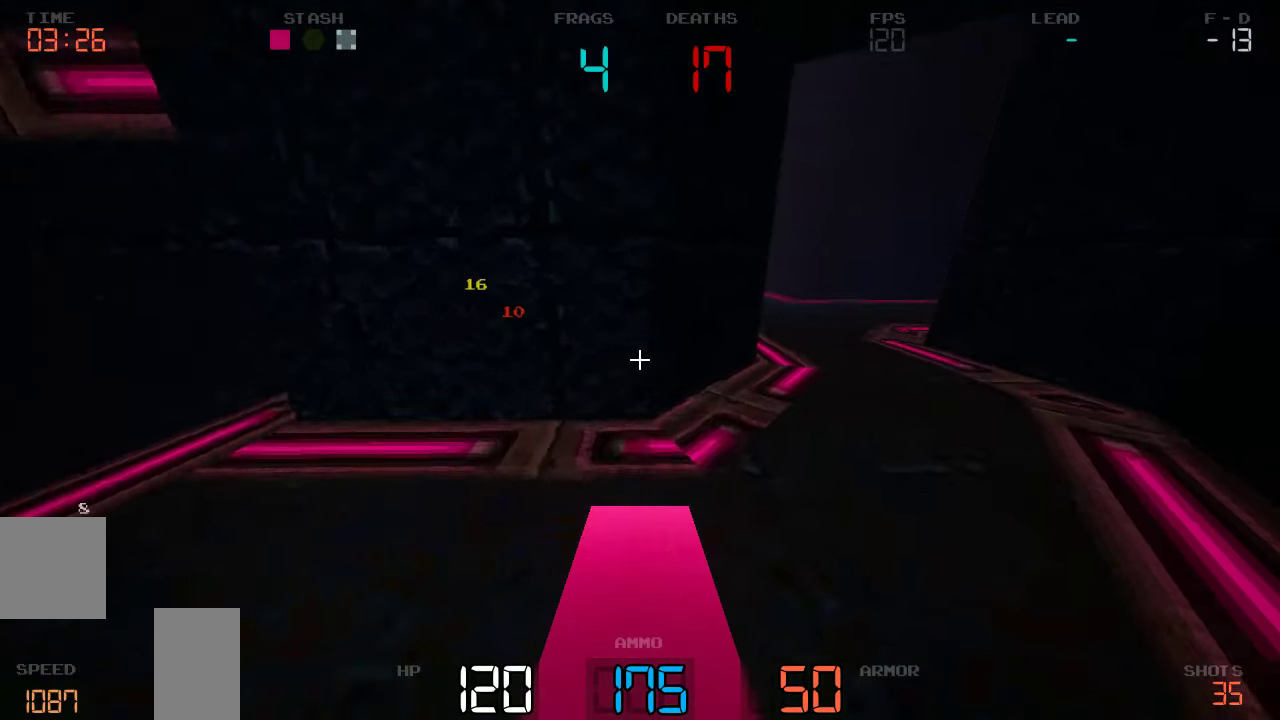
{"keys": ["w"], "events": [[400, "d", "up"]]}
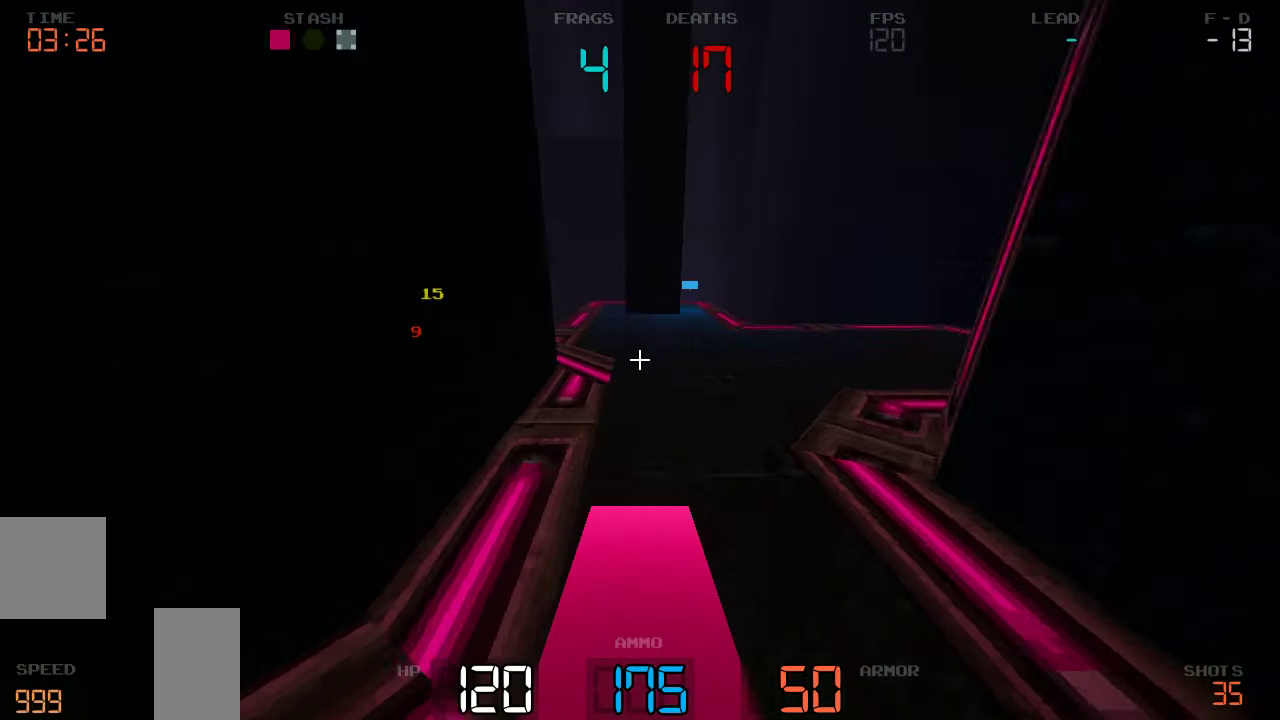
{"keys": ["d"], "events": [[417, "d", "down"], [467, "w", "up"]]}
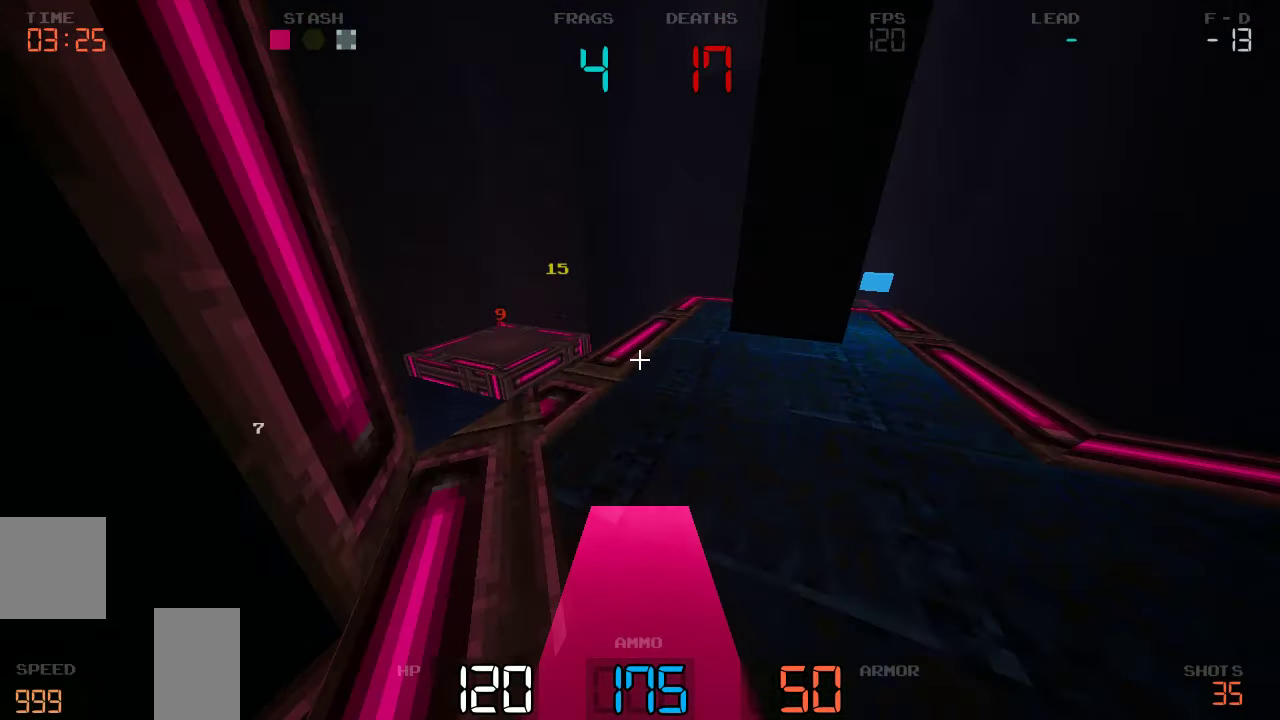
{"keys": ["d"], "events": [[84, "w", "down"], [300, "d", "up"], [317, "a", "down"], [434, "a", "up"], [450, "w", "up"], [467, "d", "down"]]}
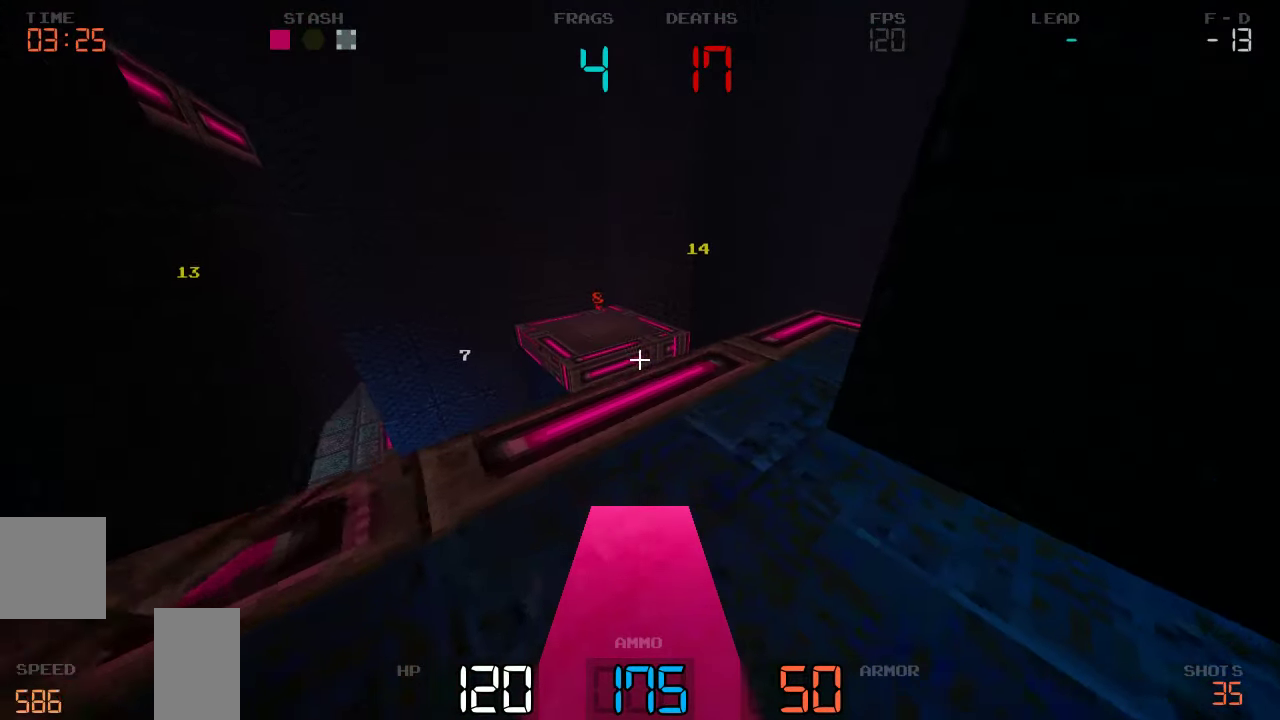
{"keys": [], "events": [[334, "w", "down"], [367, "d", "up"], [434, "w", "up"]]}
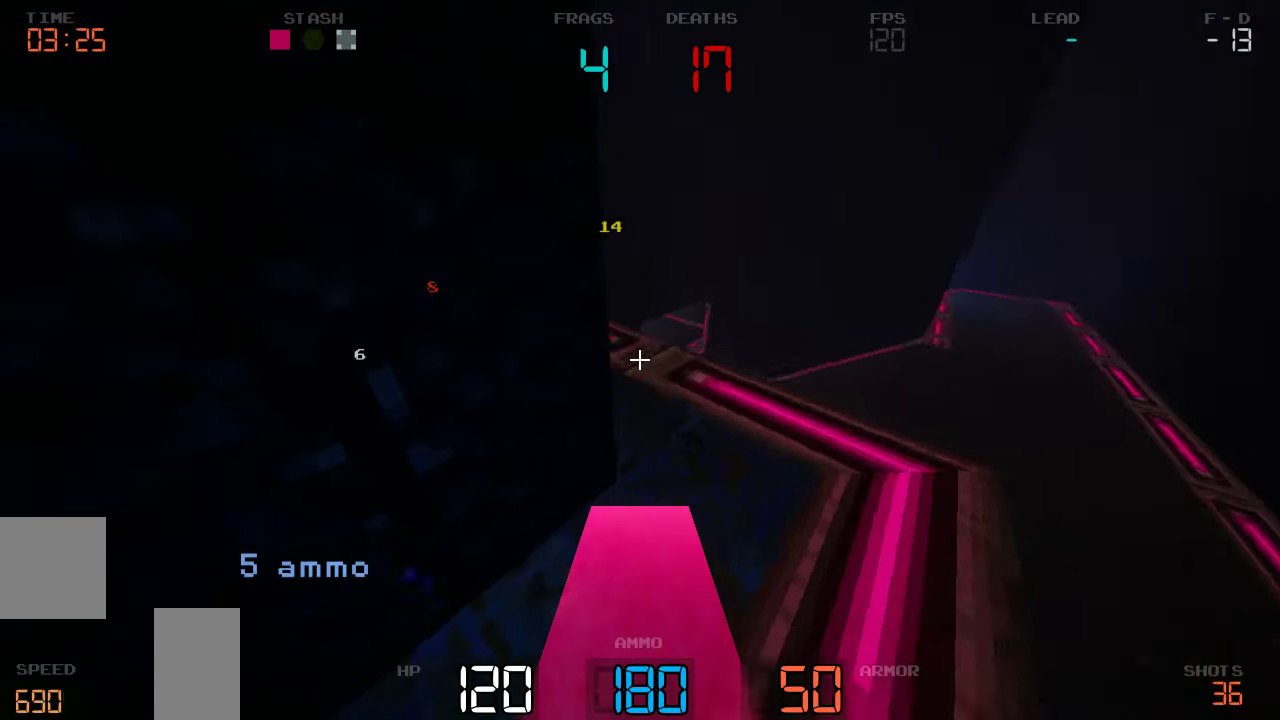
{"keys": ["a", "w"], "events": [[50, "a", "down"], [384, "w", "down"]]}
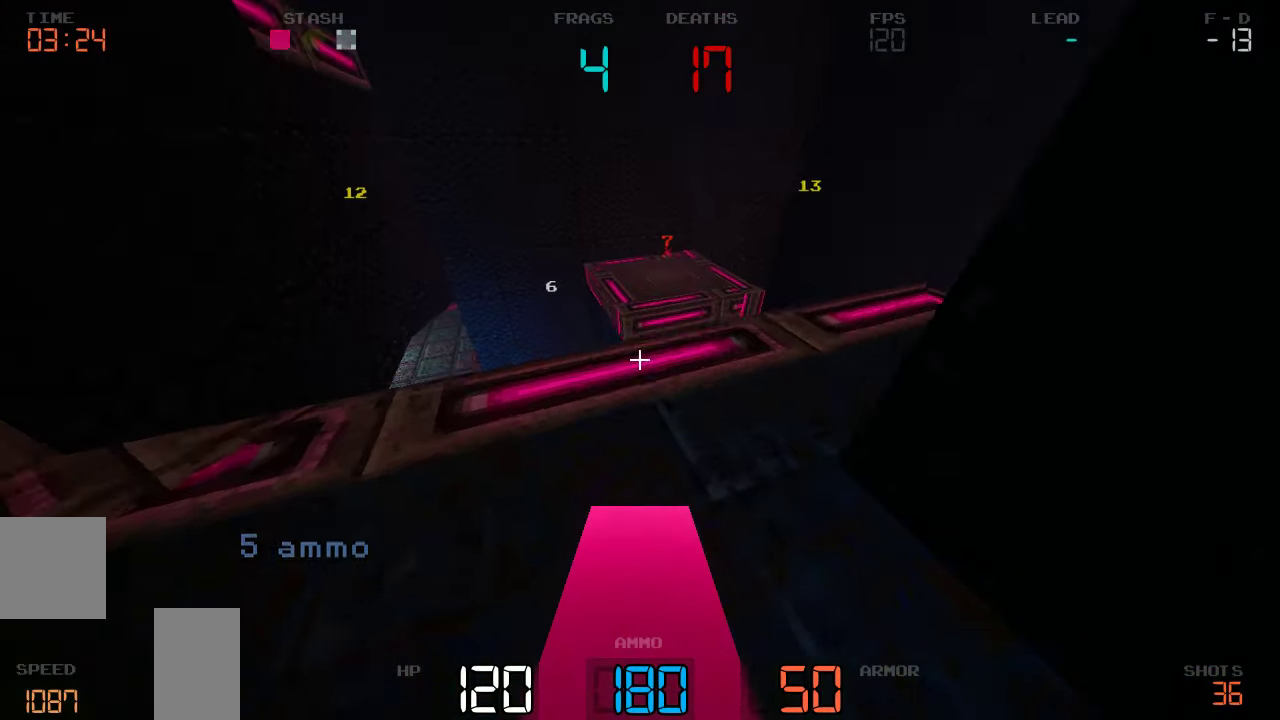
{"keys": [], "events": [[17, "a", "up"], [67, "w", "up"]]}
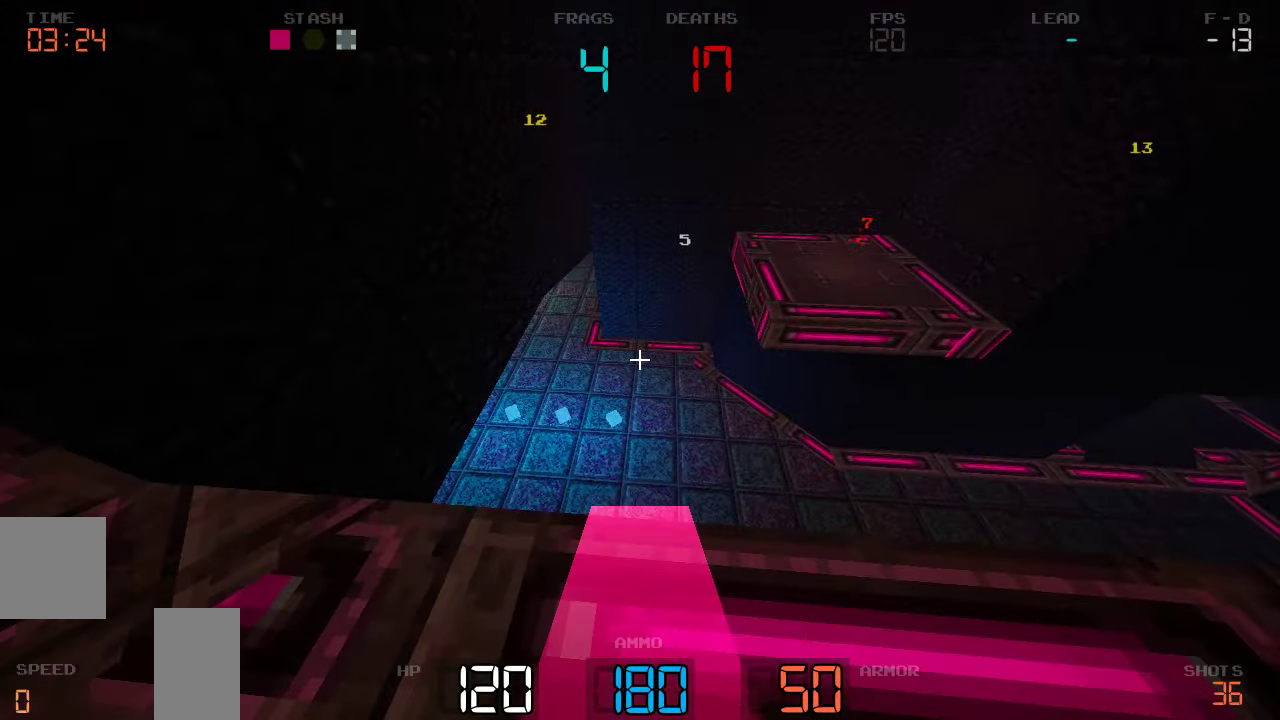
{"keys": [], "events": []}
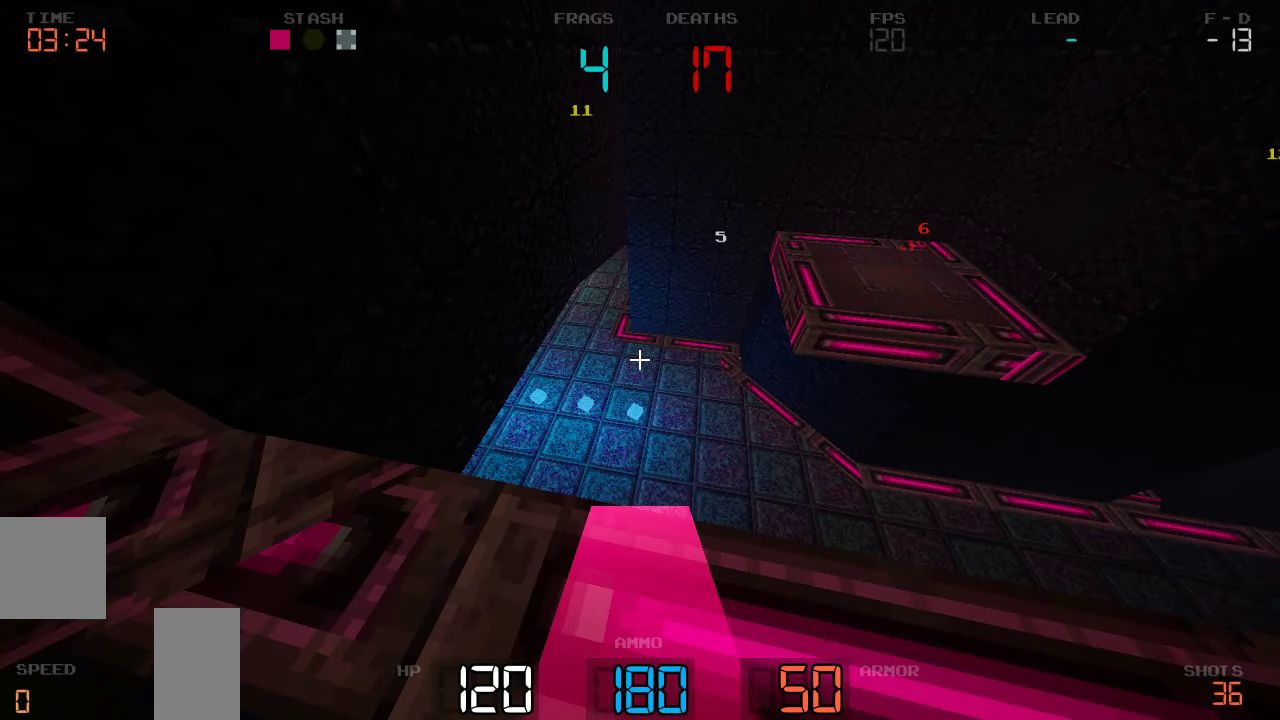
{"keys": ["a"], "events": [[116, "a", "down"], [333, "w", "down"], [416, "w", "up"]]}
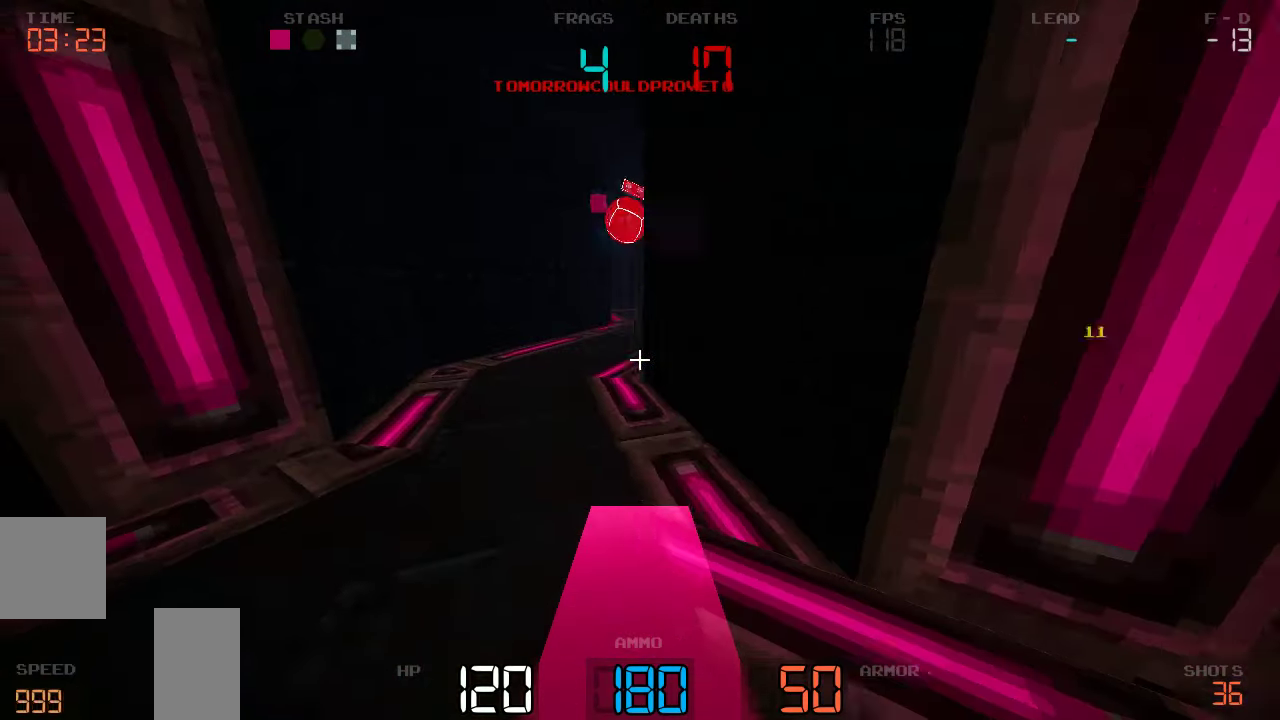
{"keys": ["a", "s"], "events": [[50, "s", "down"]]}
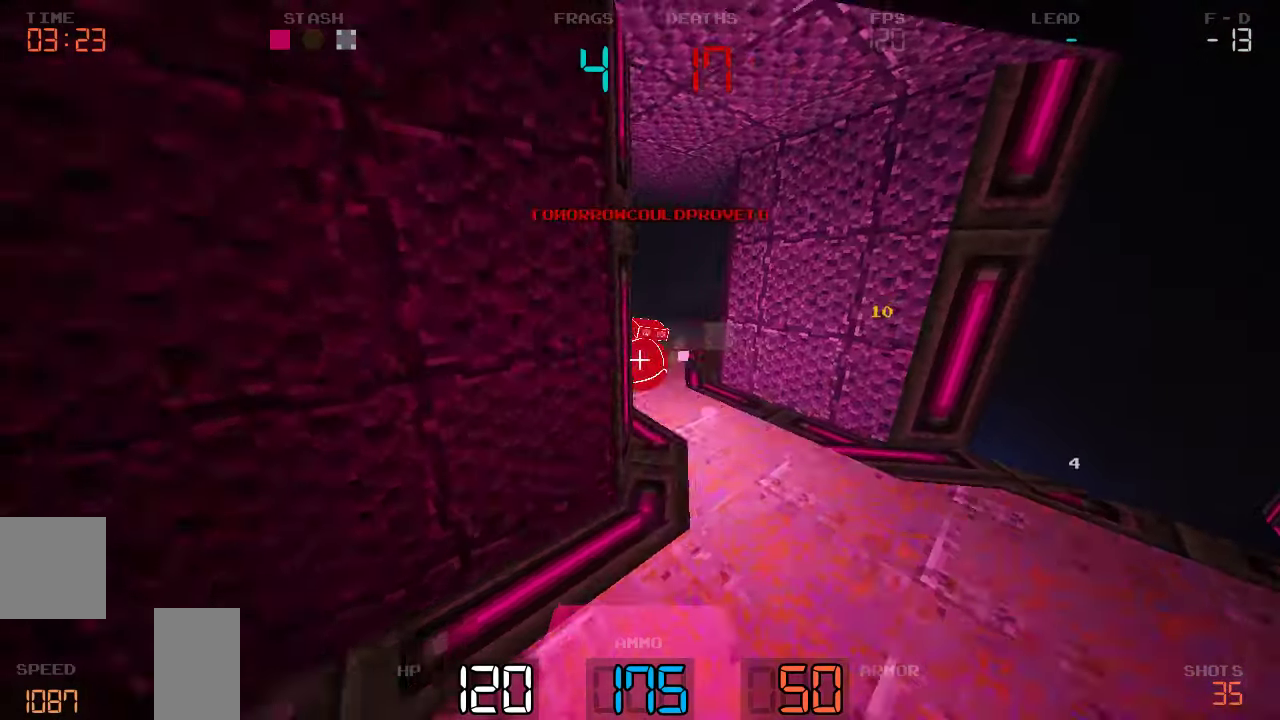
{"keys": ["w"]}
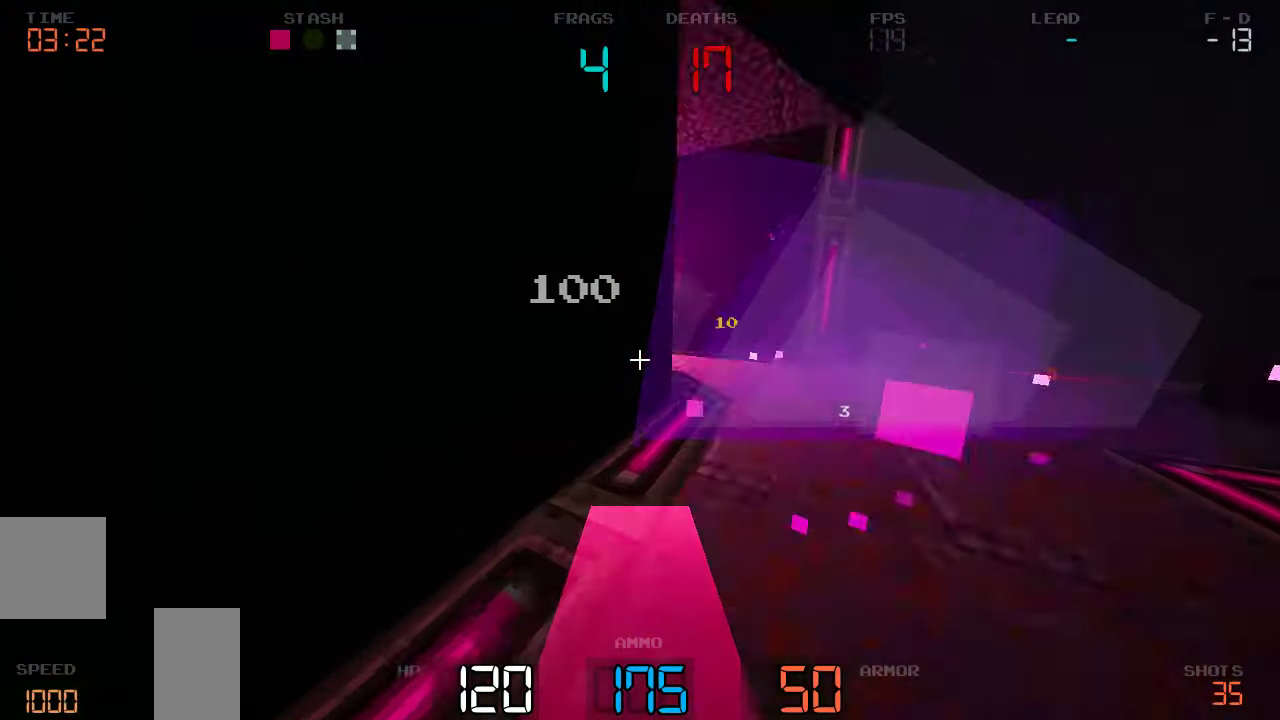
{"keys": ["d", "w"], "events": [[16, "d", "down"], [316, "d", "up"], [483, "d", "down"]]}
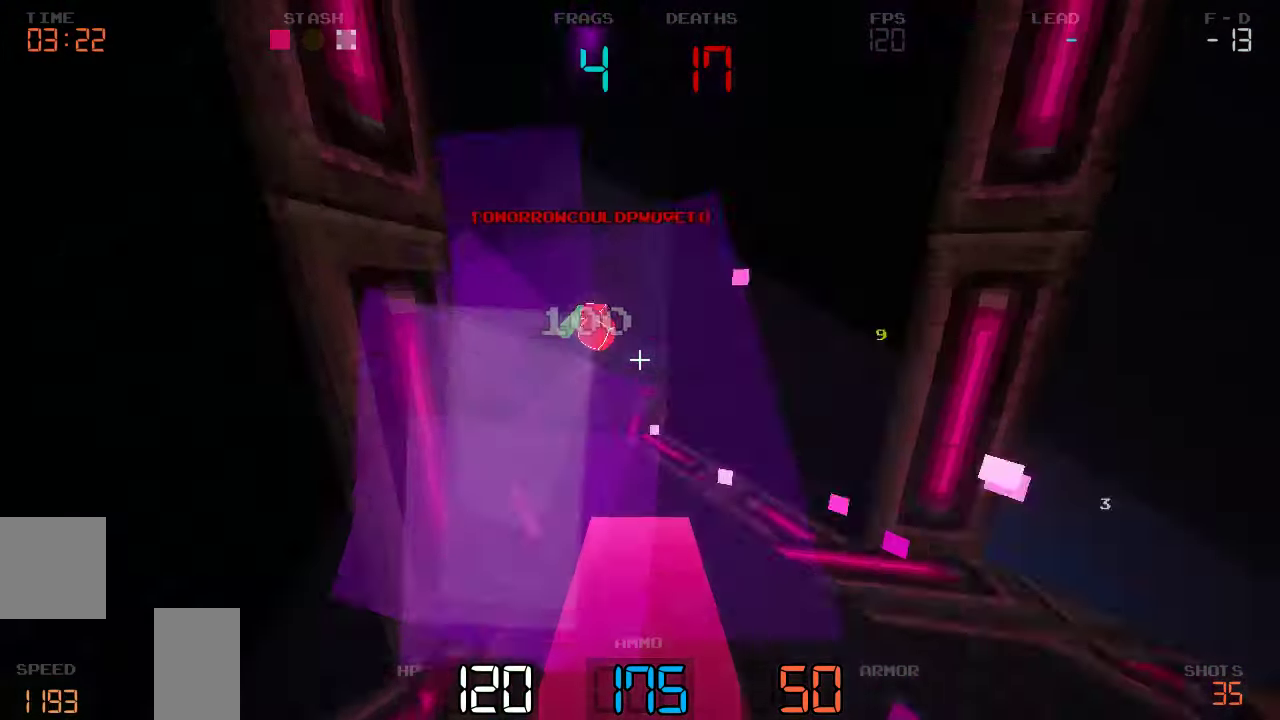
{"keys": ["d"], "events": [[50, "w", "up"]]}
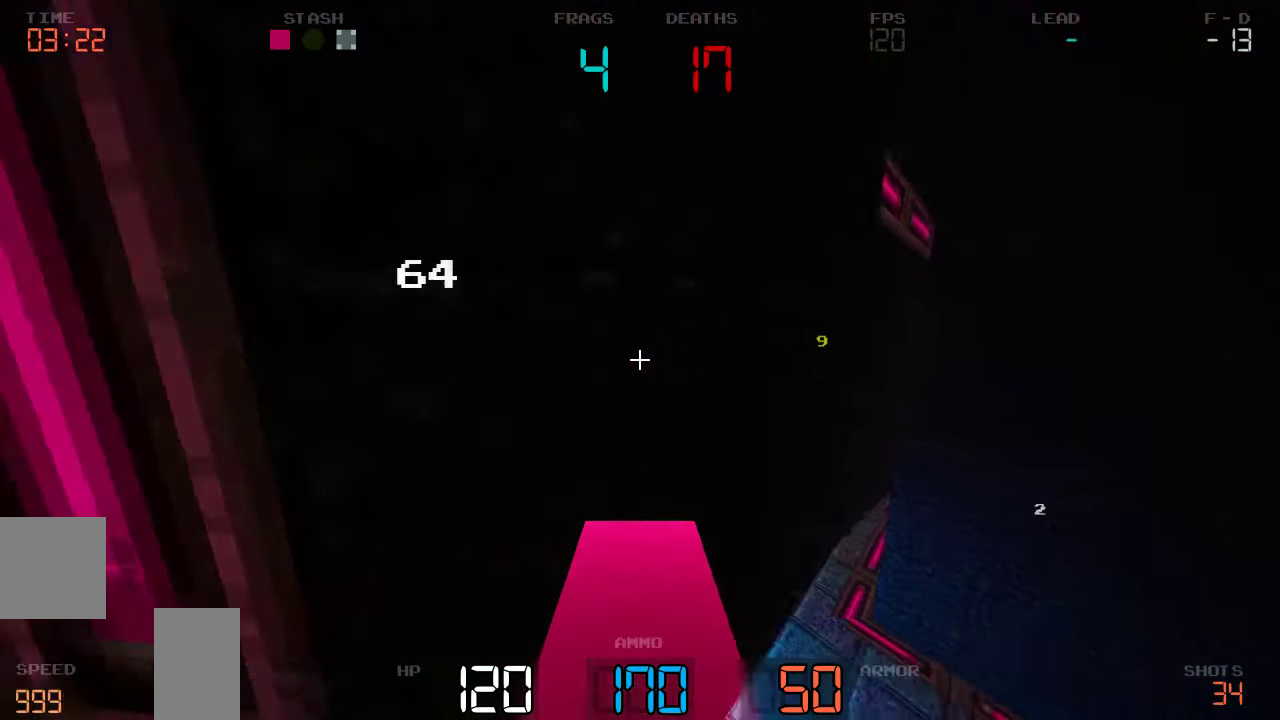
{"keys": ["a", "s"], "events": [[83, "w", "down"], [200, "d", "up"], [316, "a", "down"], [316, "w", "up"], [433, "s", "down"]]}